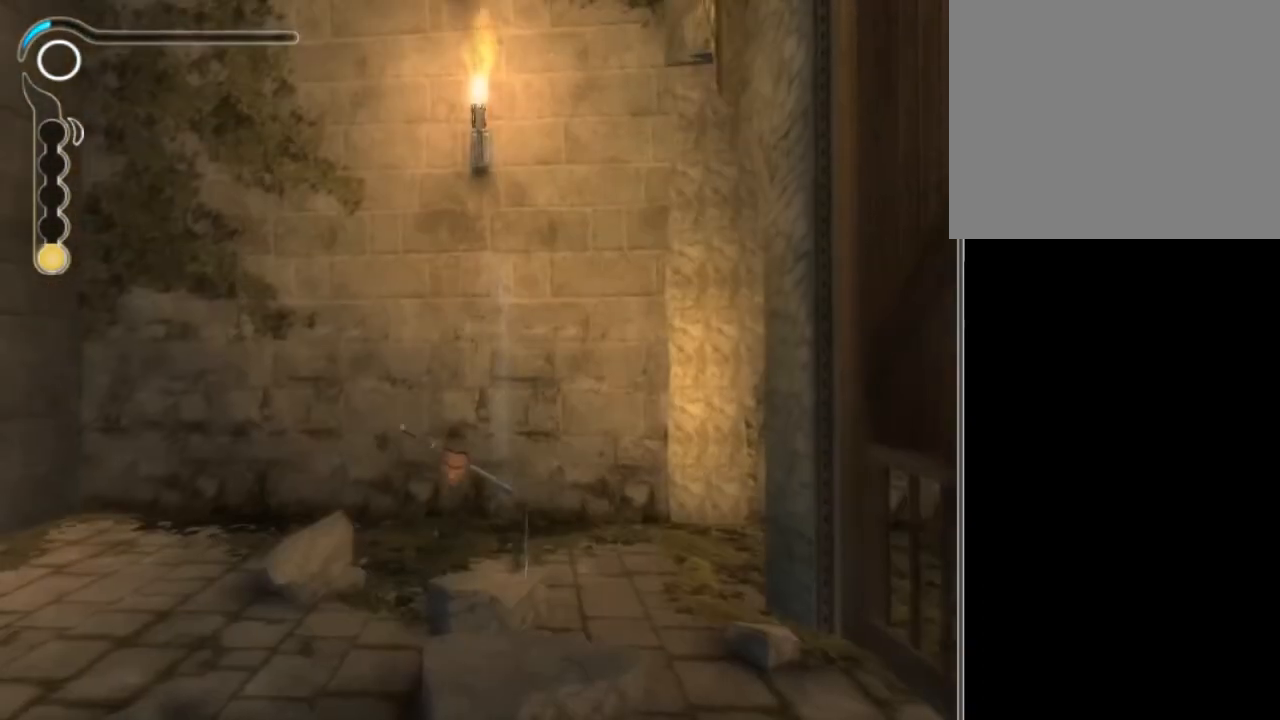
Gameplay with a controller (Xbox layout); each line is a JSON object with the inputs held at the frame after it. "events" lists button and stick changes between this image and that frame as [ms after this image, input, new state], when the widget could be followed in between. Not read: L3 R3.
{"buttons": [], "left_stick": "center", "right_stick": "right", "events": [[434, "right_stick", "right"]]}
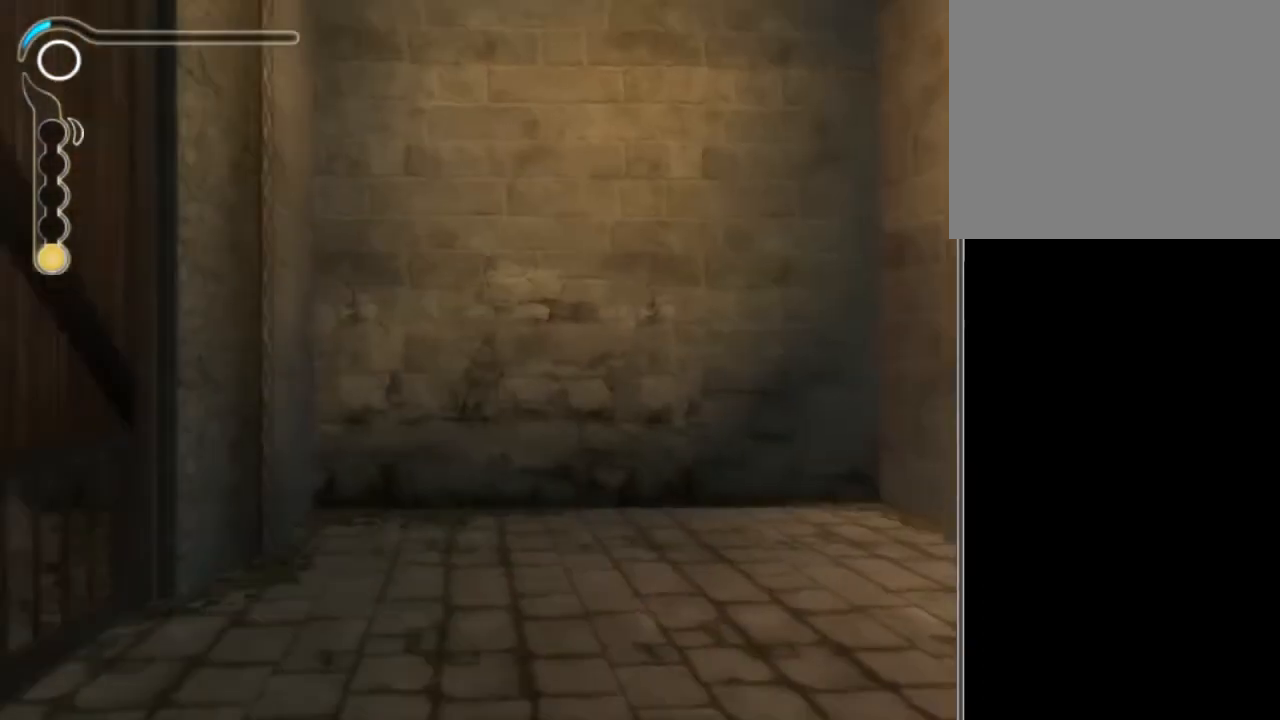
{"buttons": [], "left_stick": "center", "right_stick": "right", "events": []}
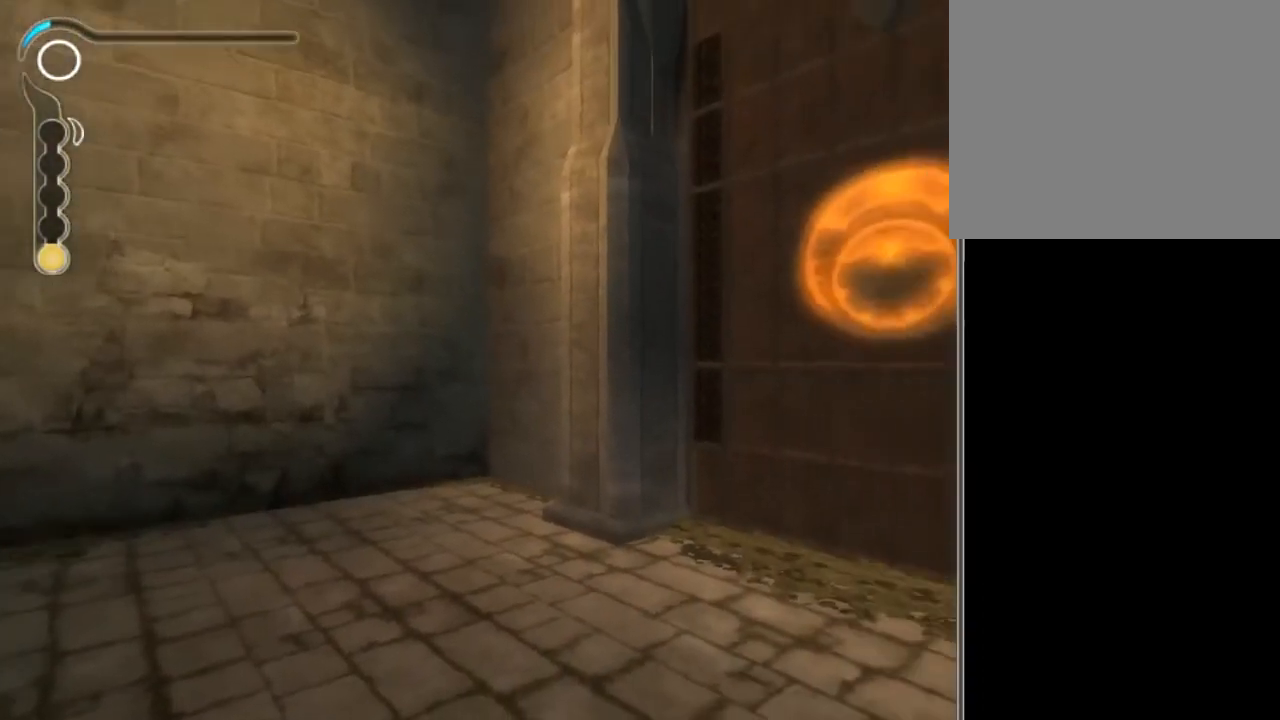
{"buttons": [], "left_stick": "center", "right_stick": "right", "events": []}
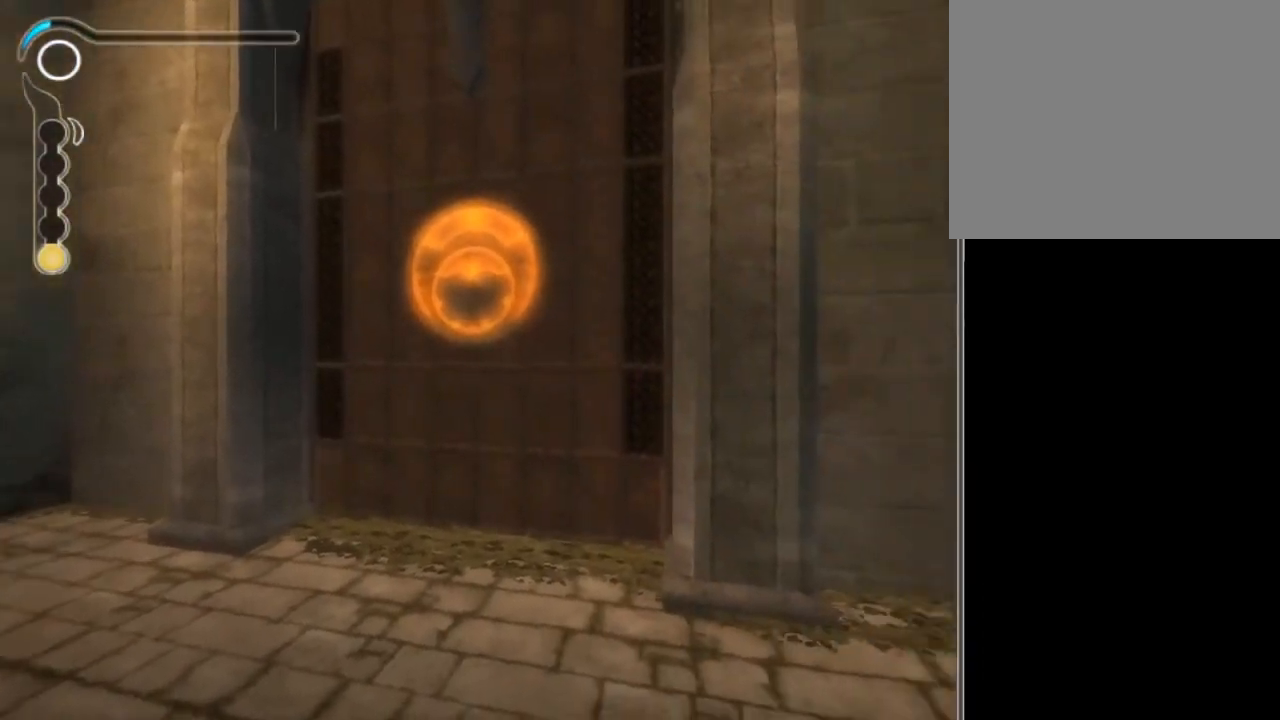
{"buttons": [], "left_stick": "center", "right_stick": "center", "events": [[66, "right_stick", "center"], [200, "right_stick", "left"], [400, "right_stick", "center"]]}
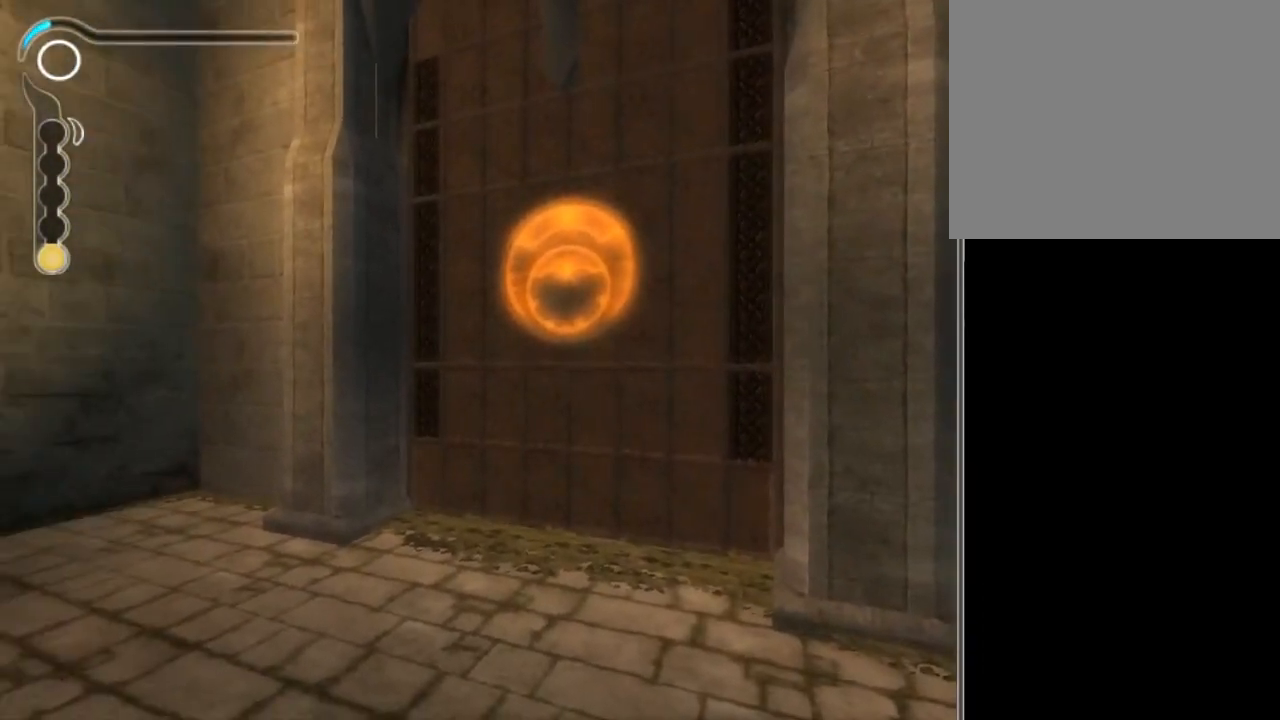
{"buttons": [], "left_stick": "center", "right_stick": "center", "events": []}
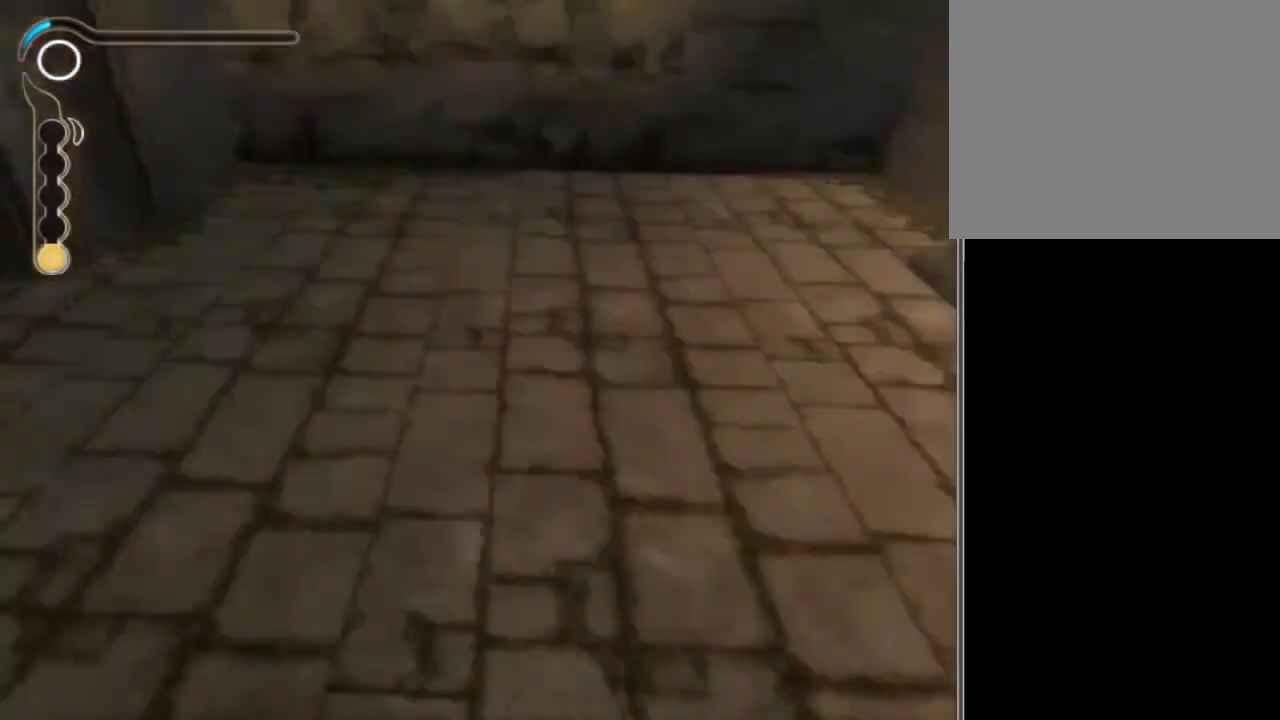
{"buttons": [], "left_stick": "center", "right_stick": "center", "events": []}
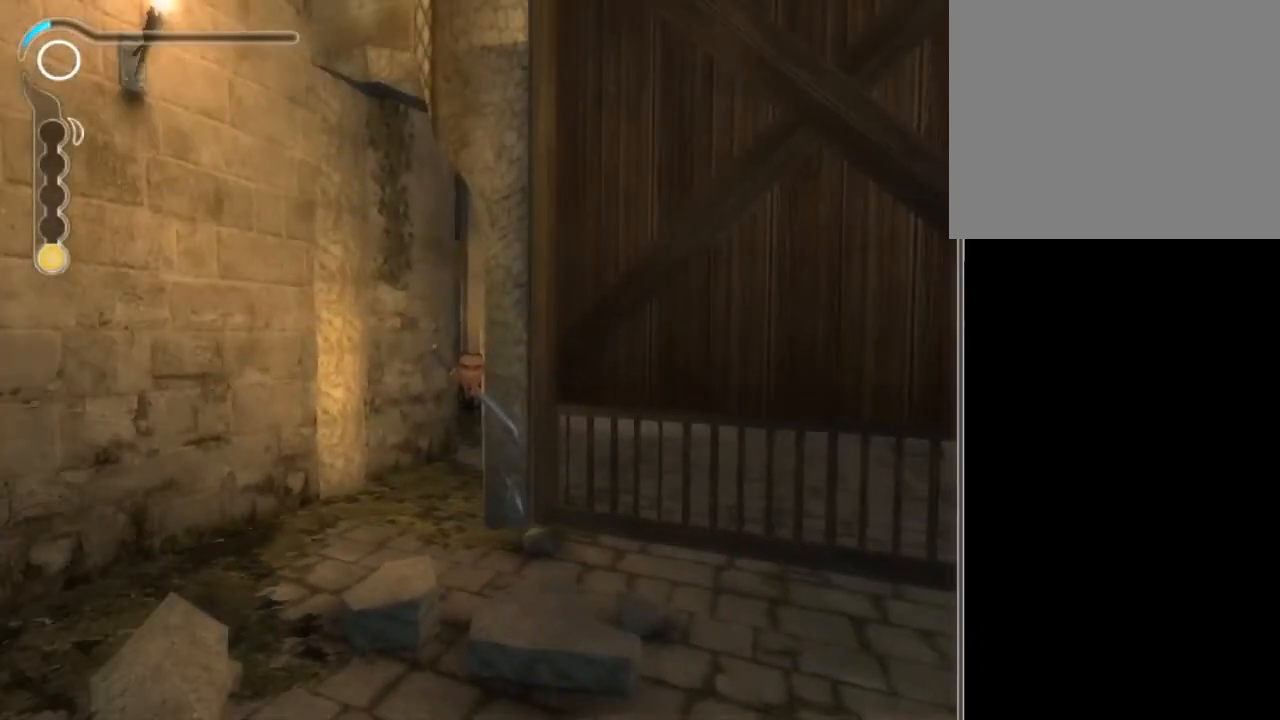
{"buttons": [], "left_stick": "center", "right_stick": "center", "events": [[234, "L2", "down"], [300, "L2", "up"]]}
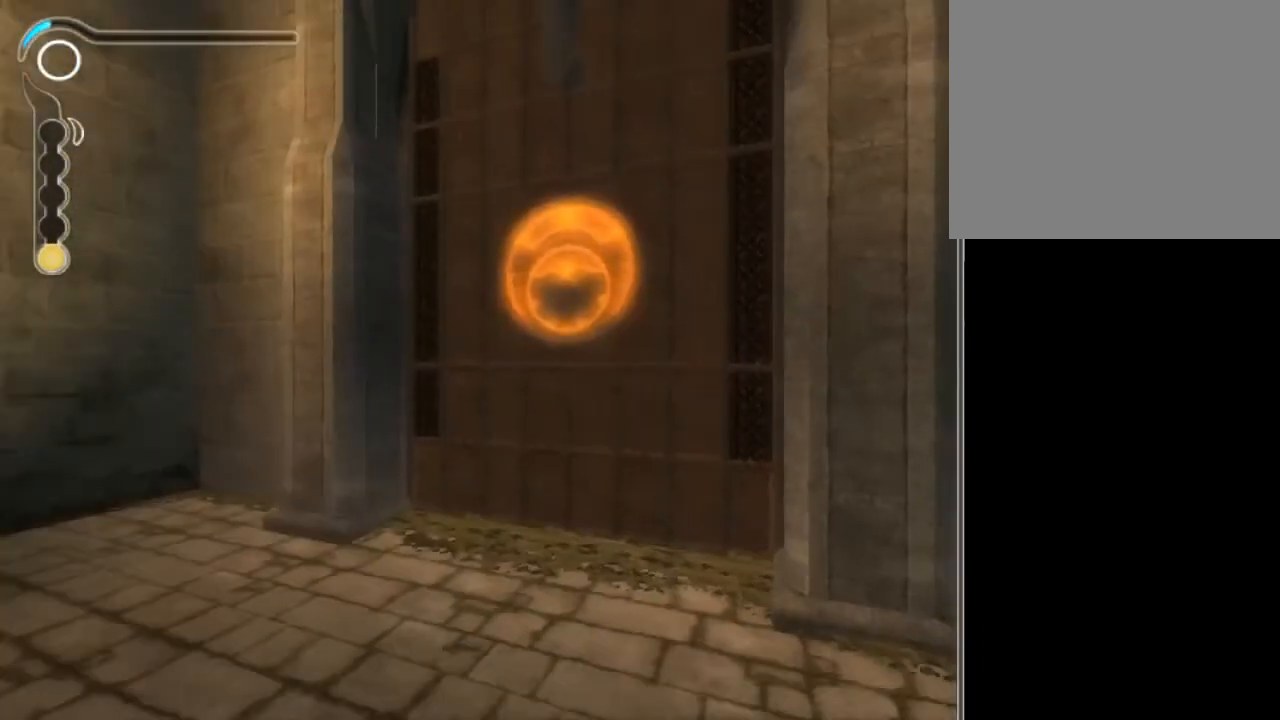
{"buttons": [], "left_stick": "center", "right_stick": "center", "events": [[267, "right_stick", "left"], [333, "right_stick", "center"]]}
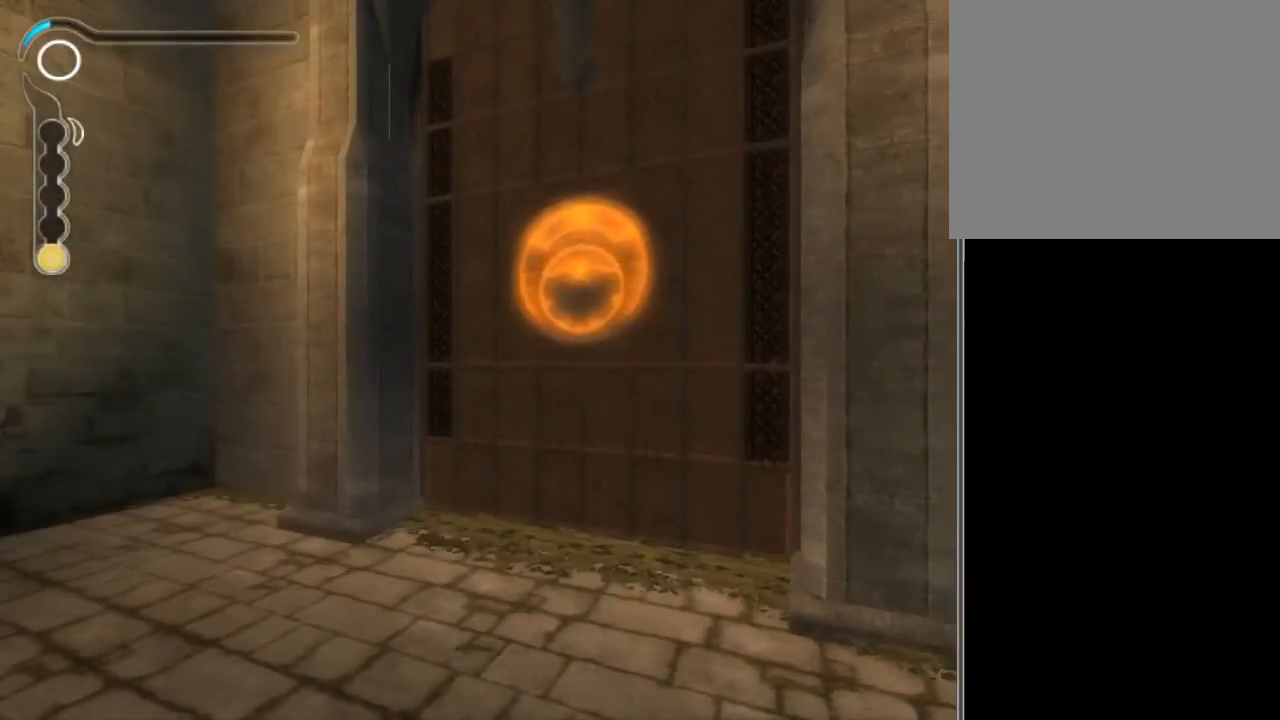
{"buttons": [], "left_stick": "center", "right_stick": "center", "events": [[67, "L2", "down"], [167, "L2", "up"]]}
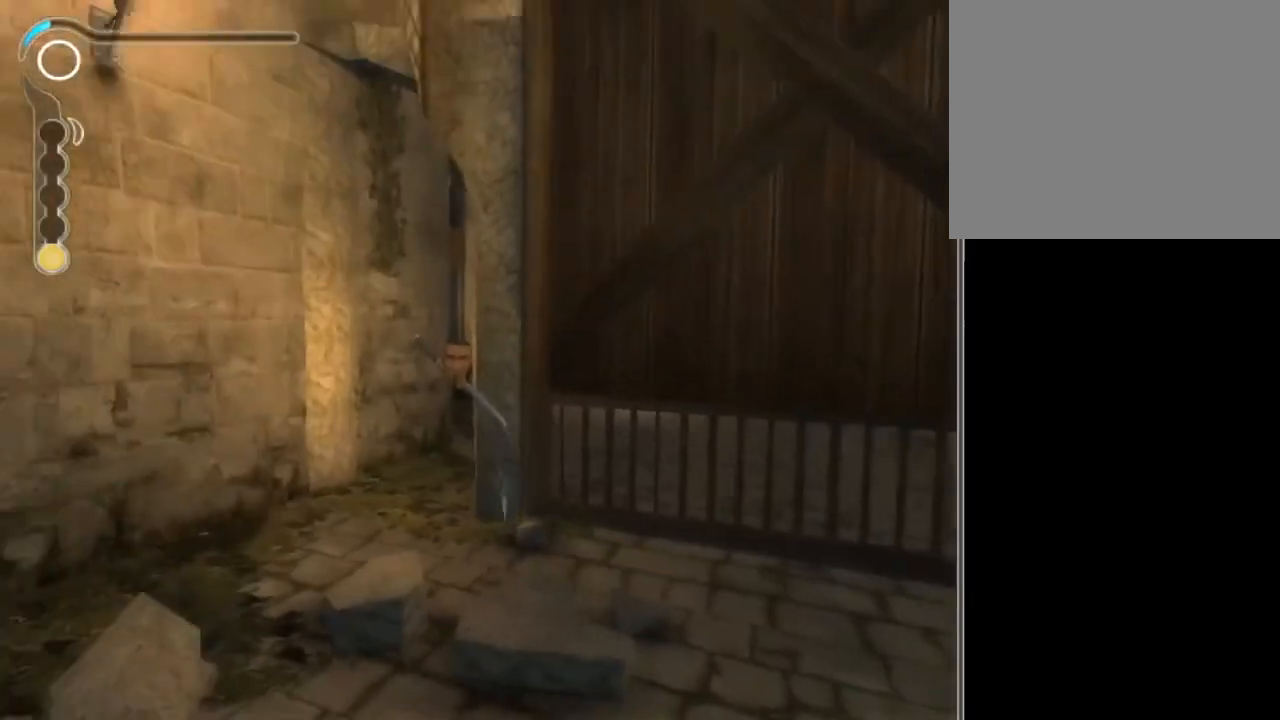
{"buttons": [], "left_stick": "center", "right_stick": "left", "events": [[133, "L2", "down"], [200, "L2", "up"], [433, "right_stick", "left"]]}
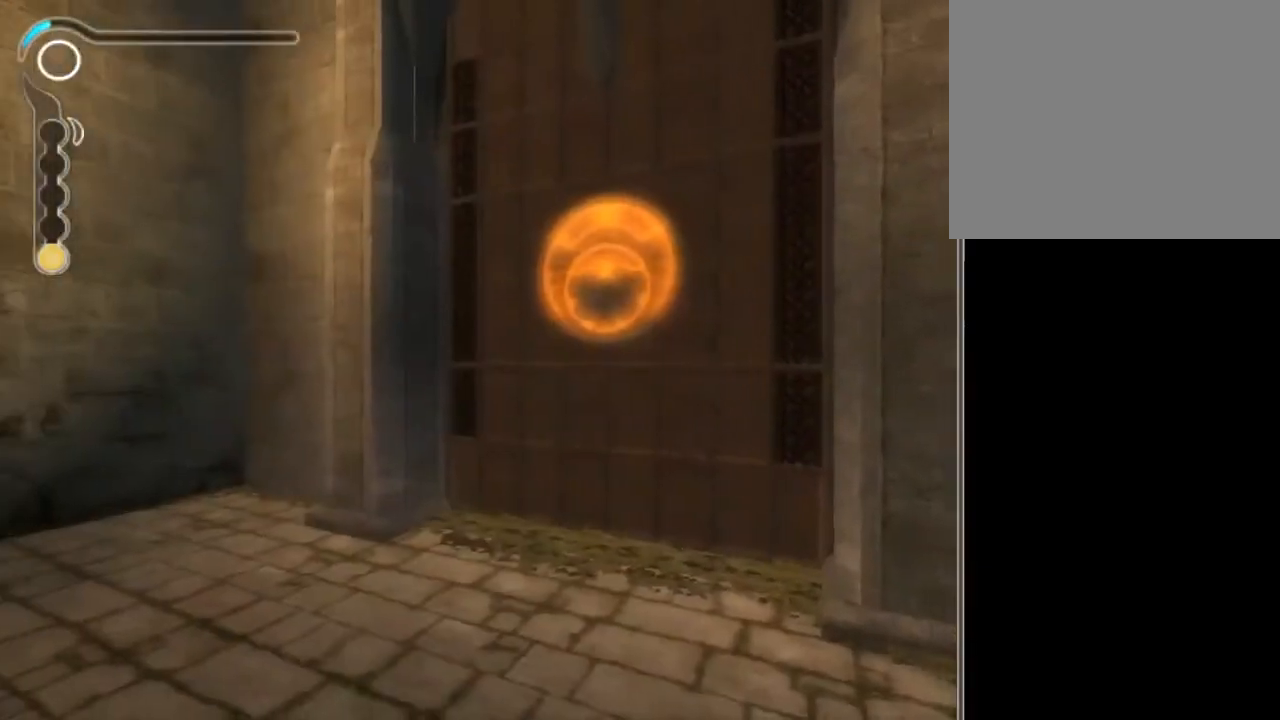
{"buttons": [], "left_stick": "center", "right_stick": "center", "events": [[33, "right_stick", "center"], [234, "L2", "down"], [300, "L2", "up"]]}
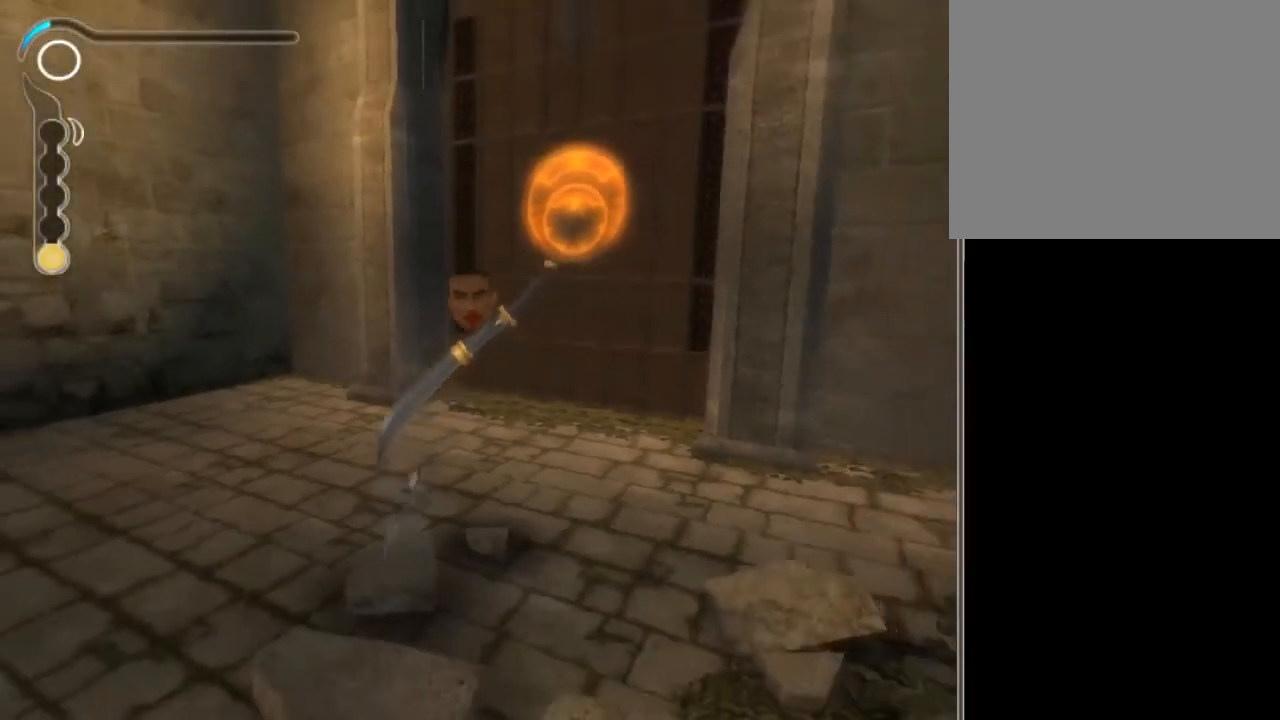
{"buttons": [], "left_stick": "center", "right_stick": "center", "events": [[333, "L2", "down"], [400, "L2", "up"]]}
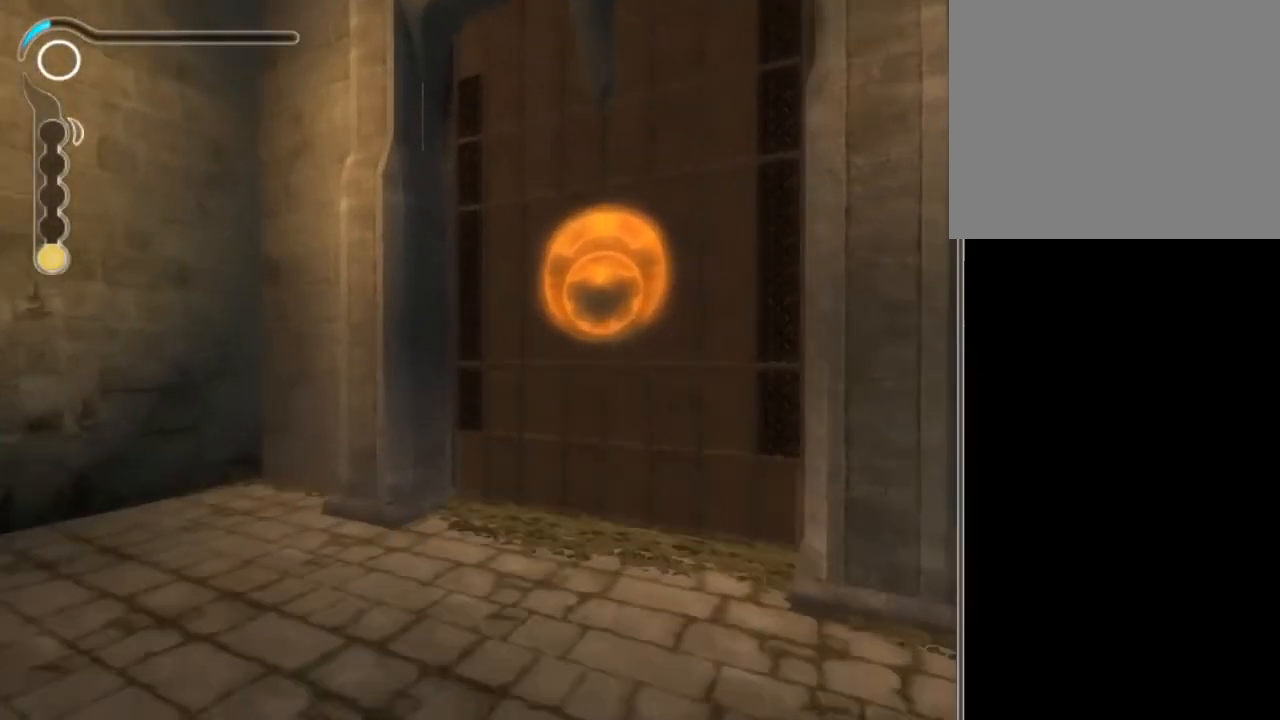
{"buttons": [], "left_stick": "center", "right_stick": "center", "events": [[134, "right_stick", "right"], [334, "right_stick", "center"]]}
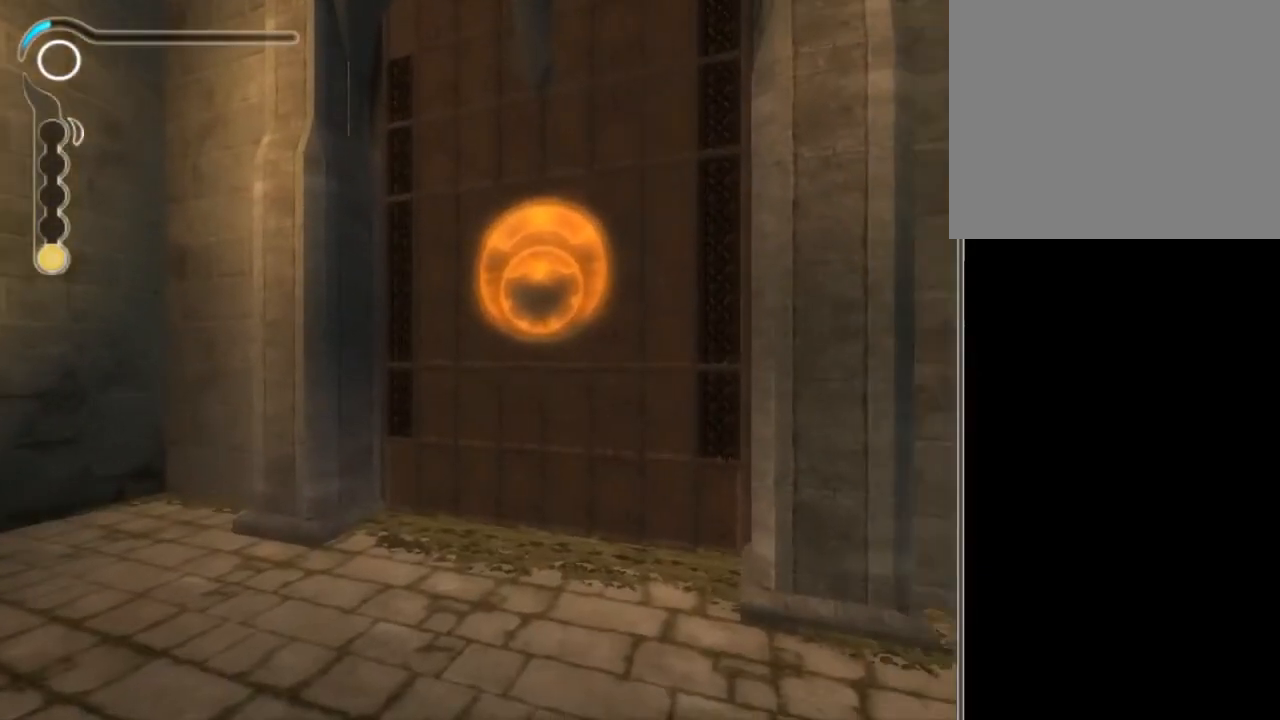
{"buttons": [], "left_stick": "center", "right_stick": "center", "events": [[200, "right_stick", "left"], [300, "right_stick", "center"]]}
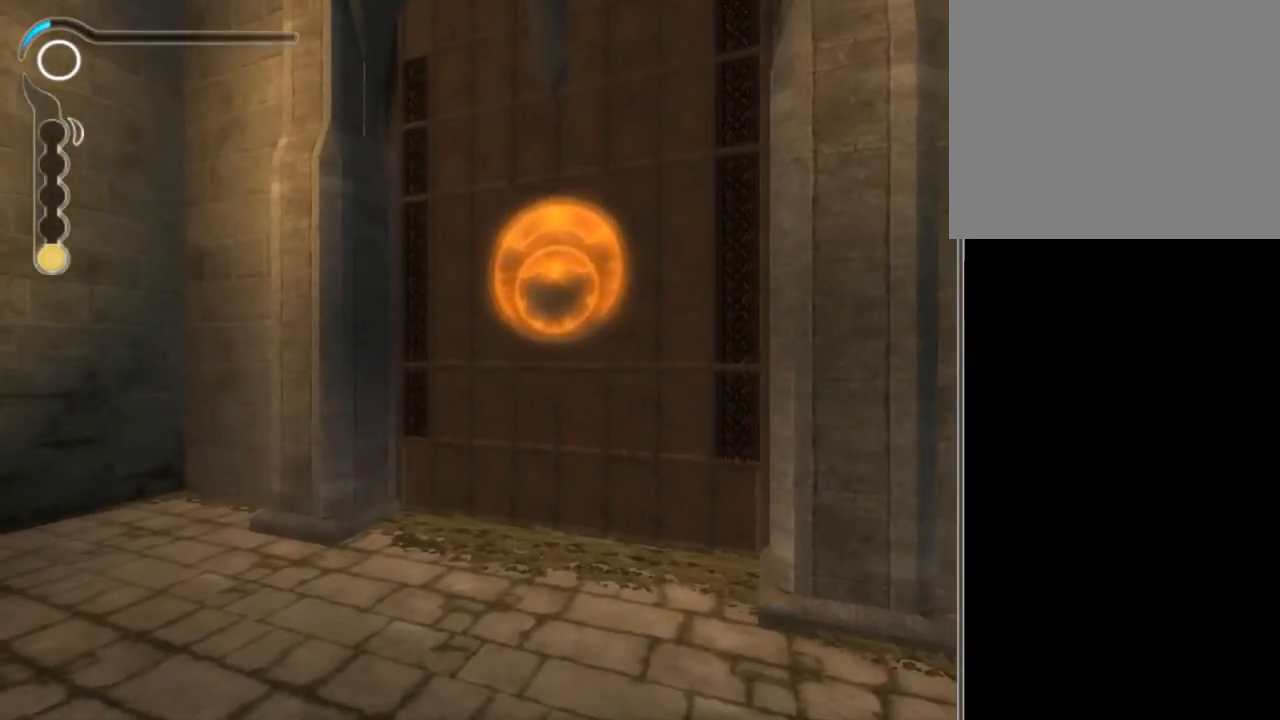
{"buttons": [], "left_stick": "center", "right_stick": "center", "events": [[134, "L2", "down"], [267, "L2", "up"]]}
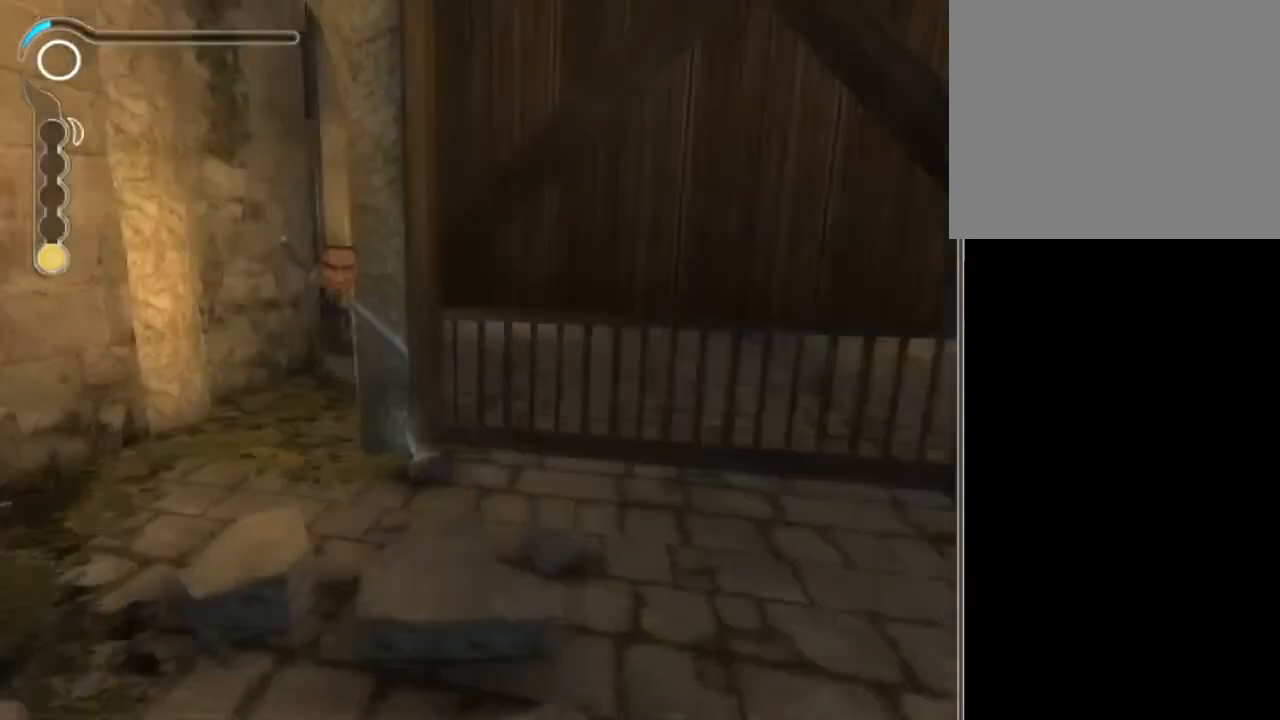
{"buttons": [], "left_stick": "center", "right_stick": "center", "events": [[267, "Y", "down"], [333, "Y", "up"]]}
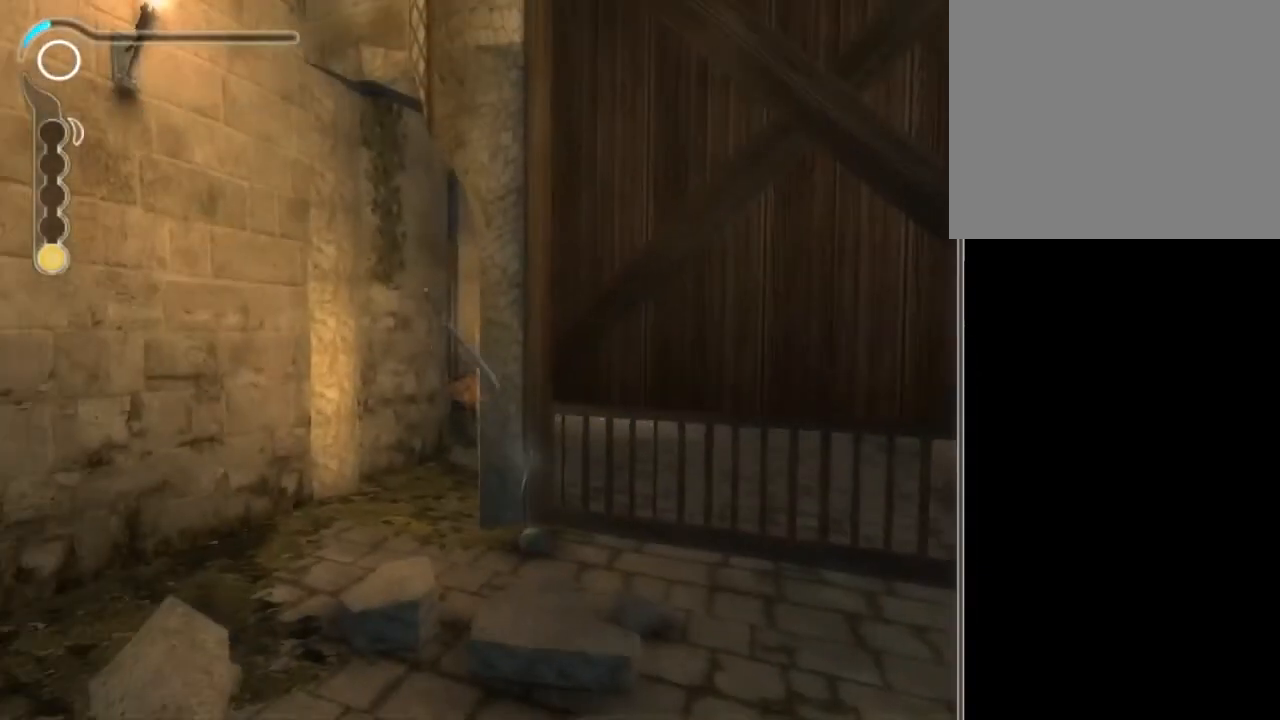
{"buttons": [], "left_stick": "center", "right_stick": "center", "events": [[334, "Y", "down"], [434, "Y", "up"]]}
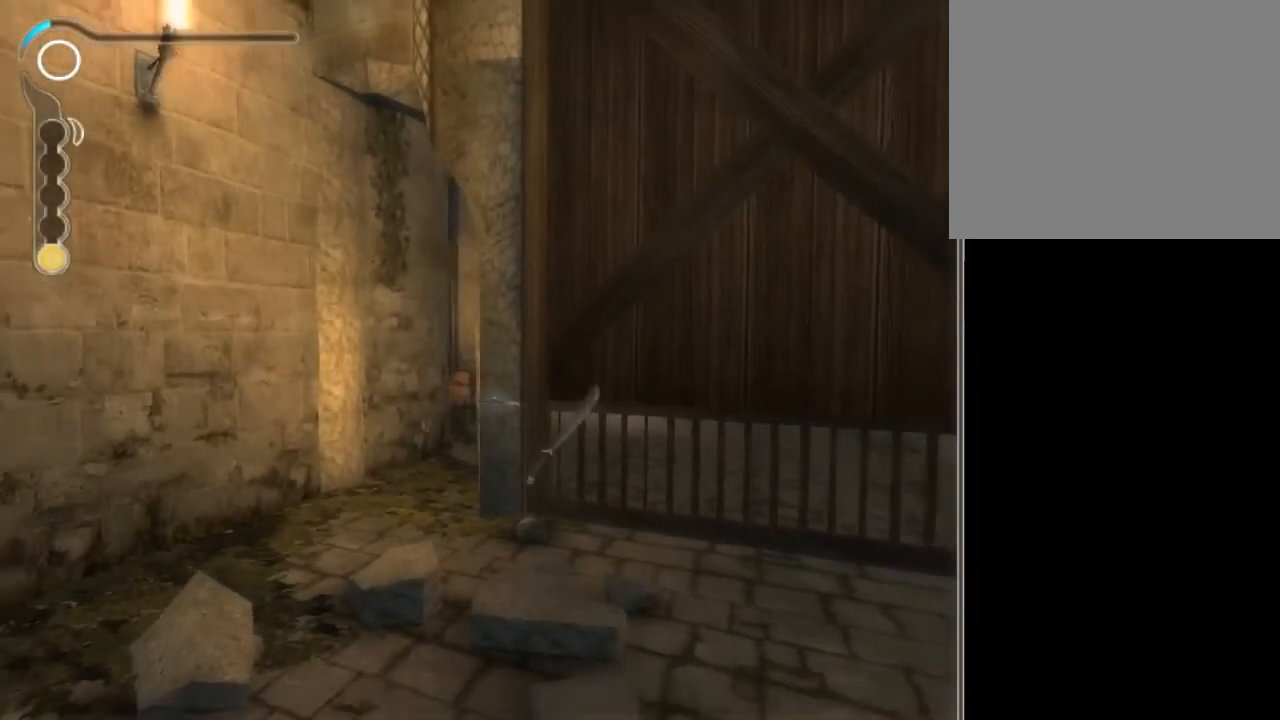
{"buttons": [], "left_stick": "center", "right_stick": "center", "events": [[300, "A", "down"], [333, "X", "down"], [400, "A", "up"], [500, "X", "up"]]}
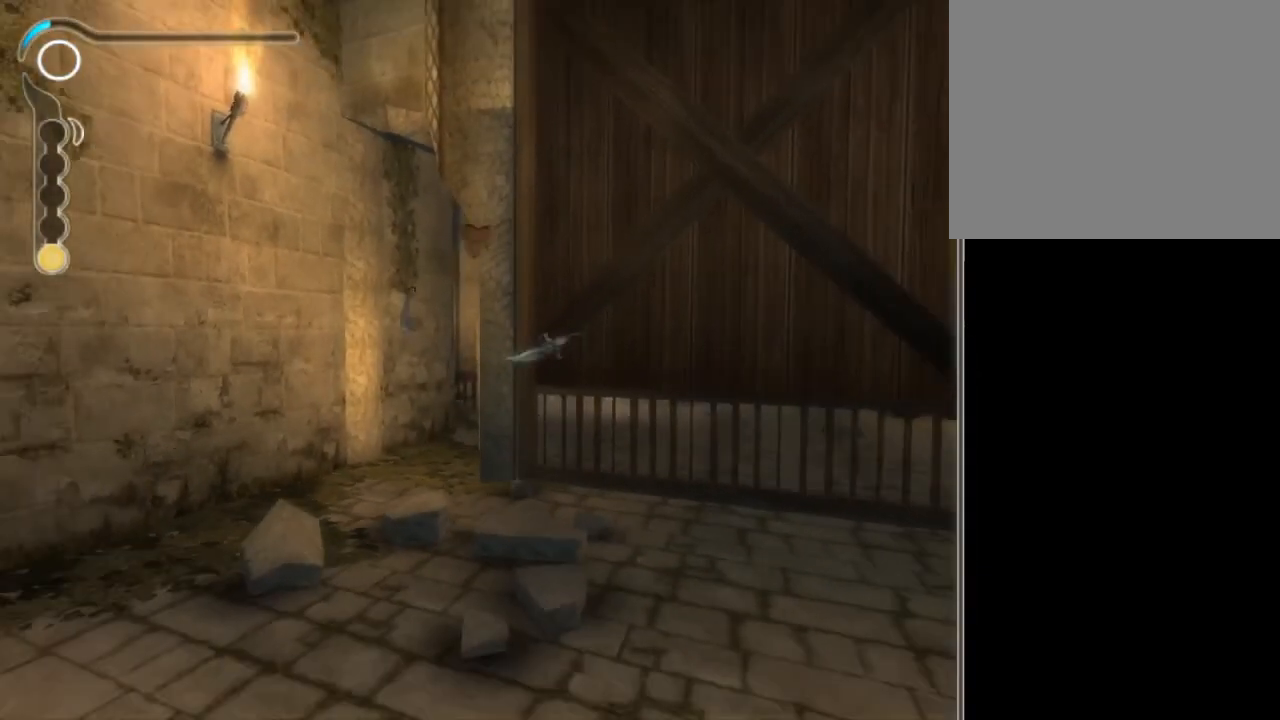
{"buttons": [], "left_stick": "center", "right_stick": "center", "events": [[334, "SELECT", "down"], [467, "SELECT", "up"]]}
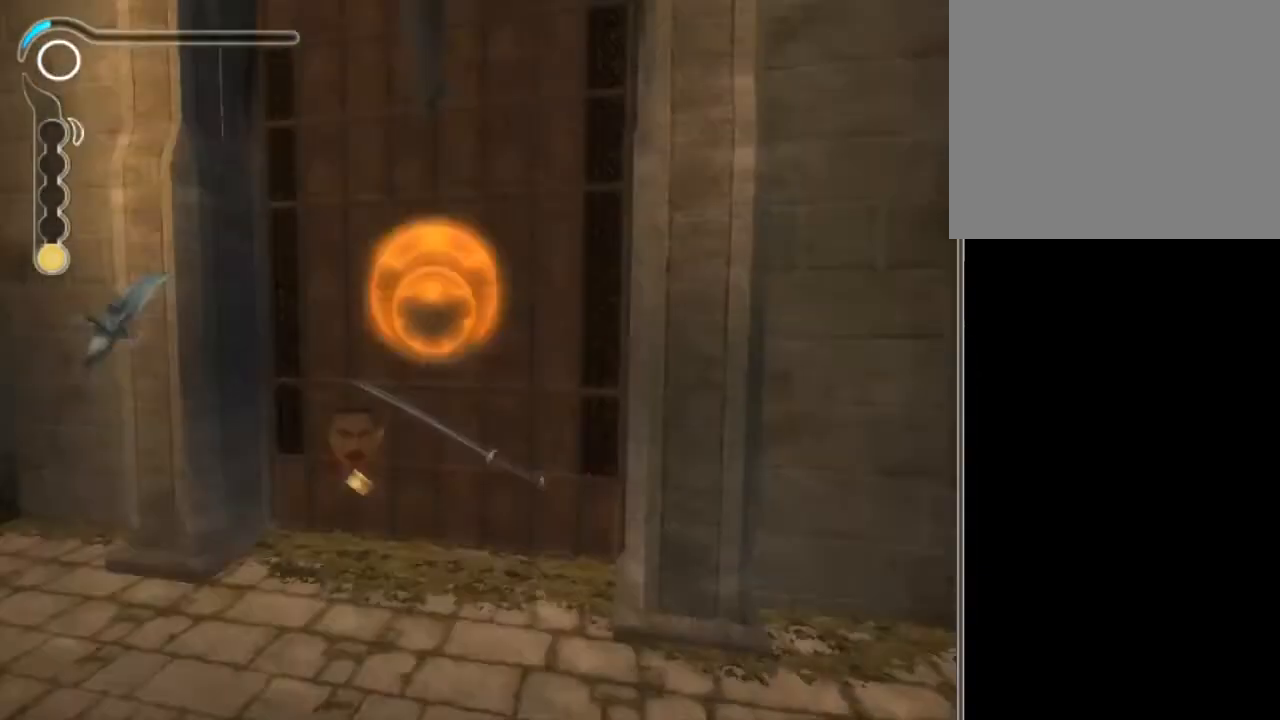
{"buttons": [], "left_stick": "center", "right_stick": "center", "events": []}
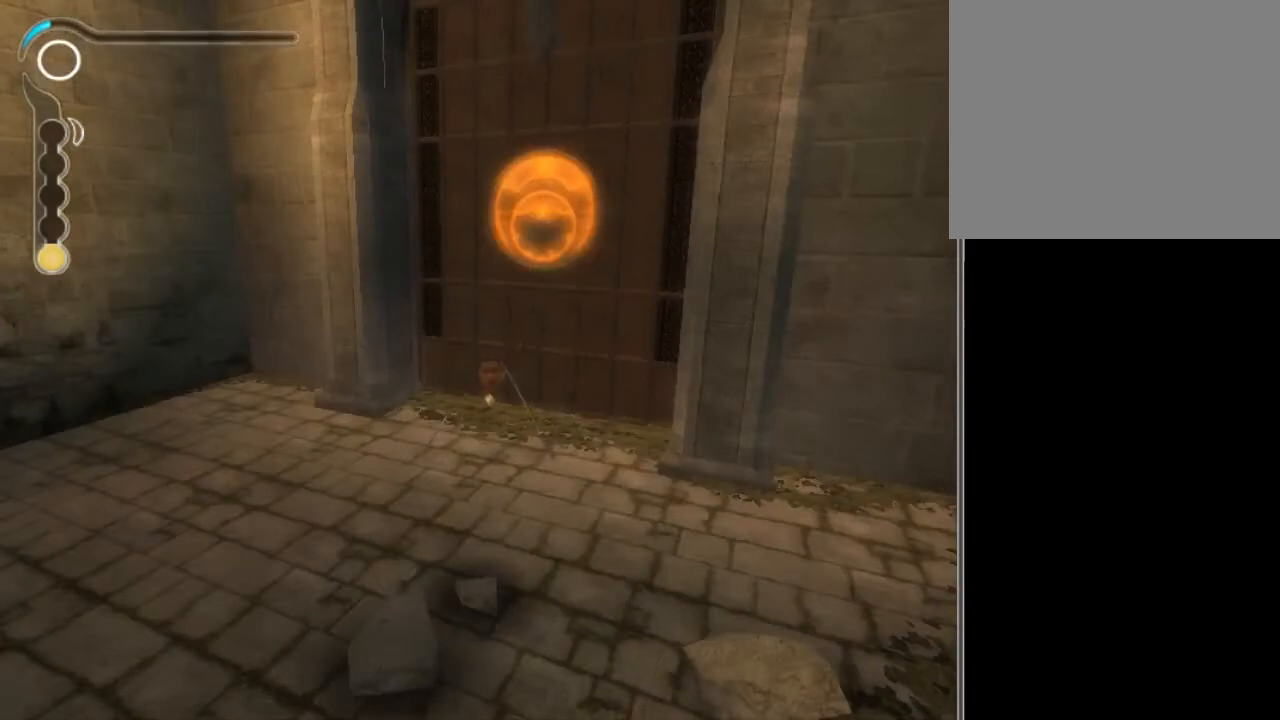
{"buttons": [], "left_stick": "center", "right_stick": "center", "events": [[234, "Y", "down"], [367, "Y", "up"]]}
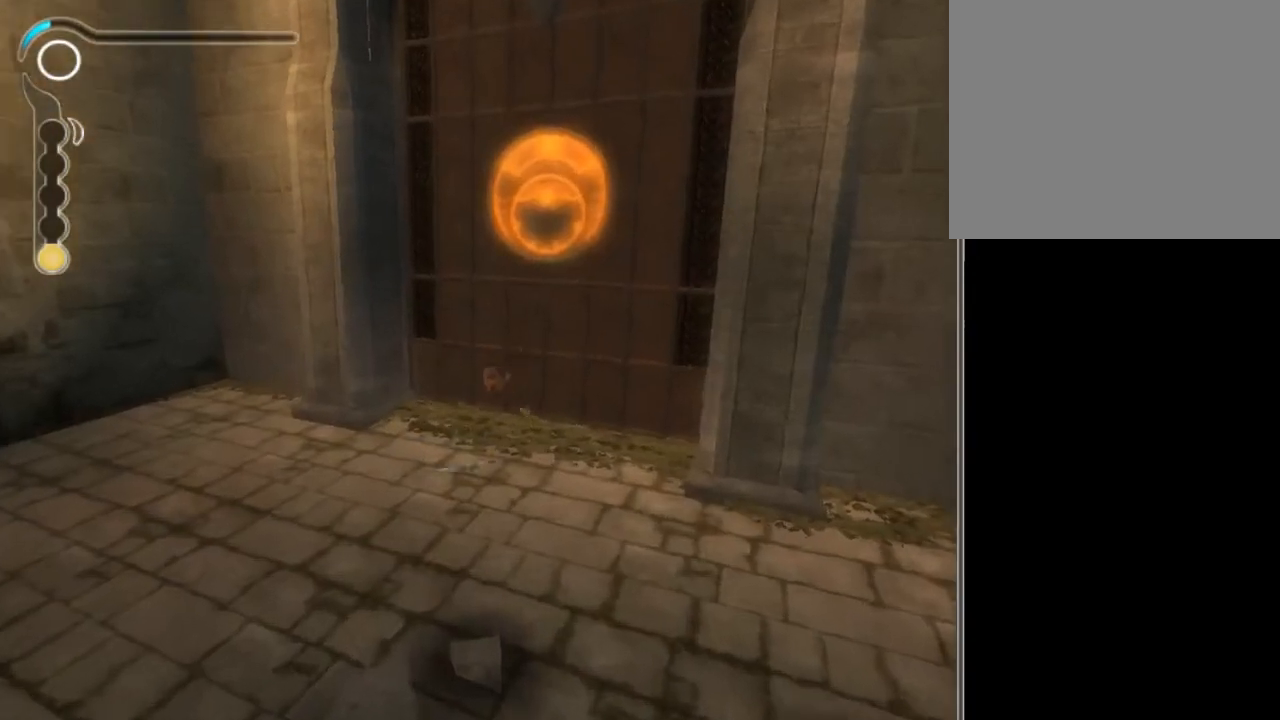
{"buttons": [], "left_stick": "center", "right_stick": "center", "events": []}
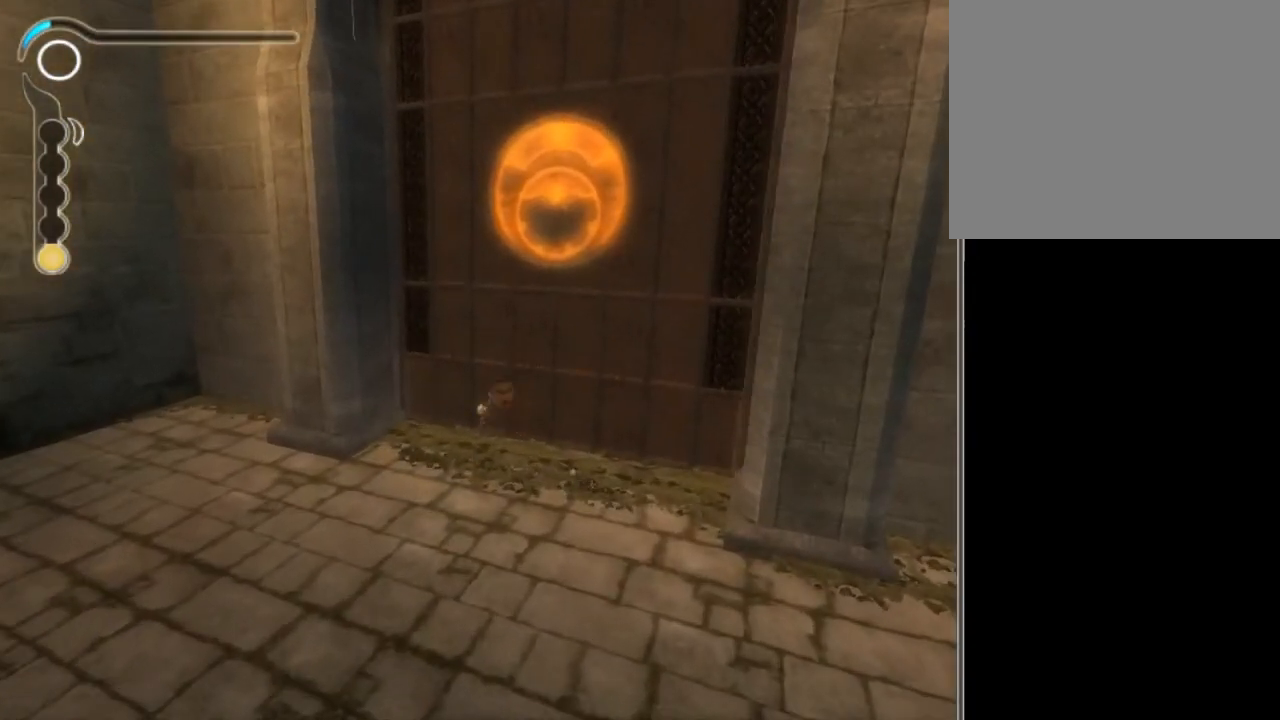
{"buttons": [], "left_stick": "center", "right_stick": "center", "events": []}
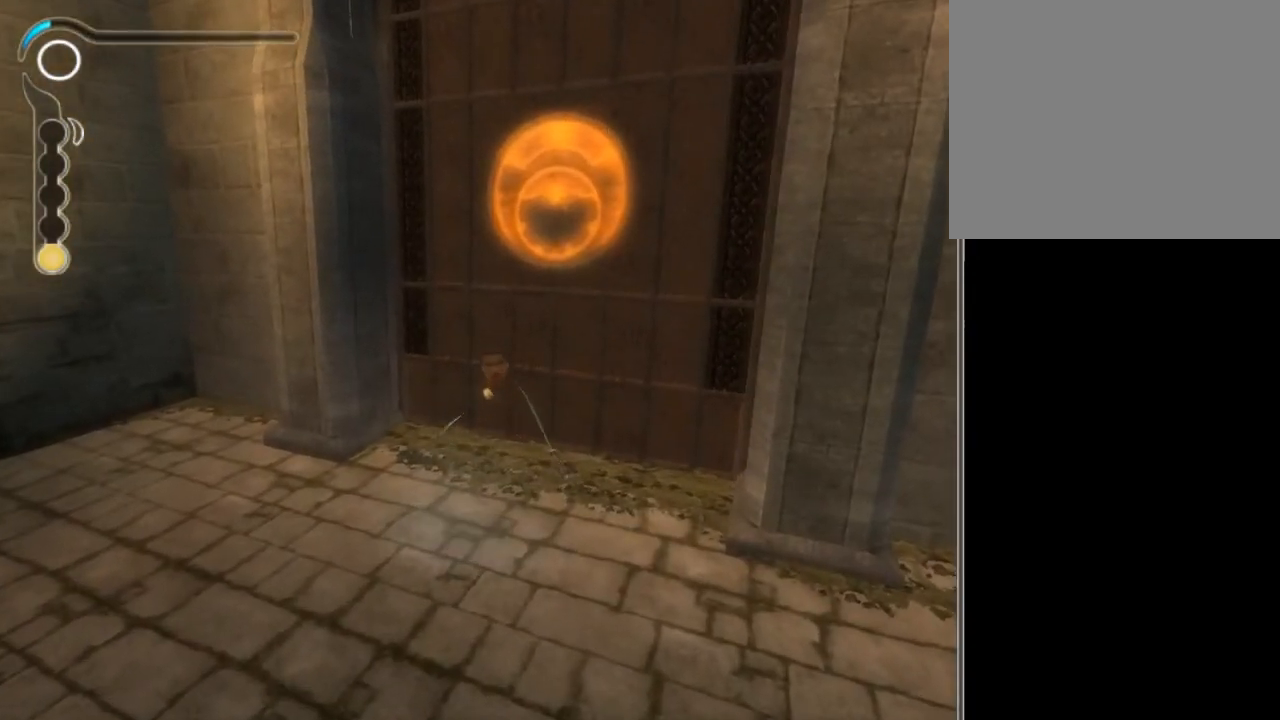
{"buttons": [], "left_stick": "center", "right_stick": "center", "events": []}
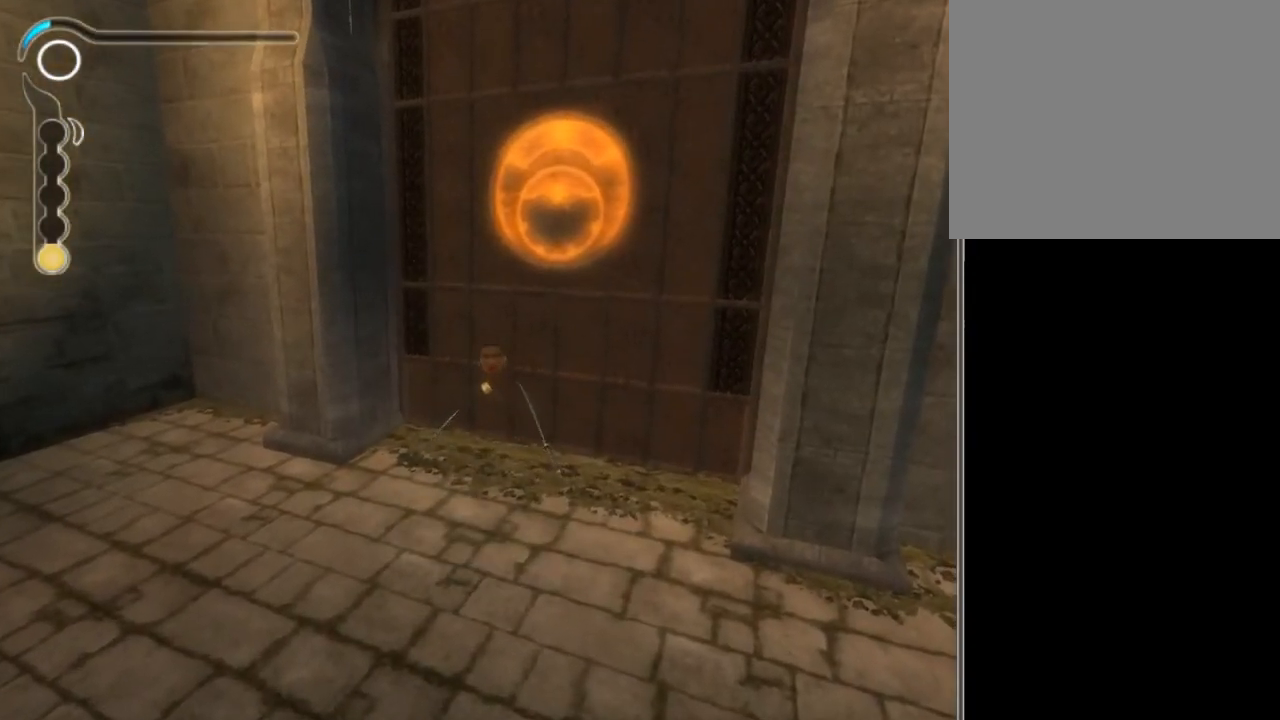
{"buttons": [], "left_stick": "center", "right_stick": "center", "events": []}
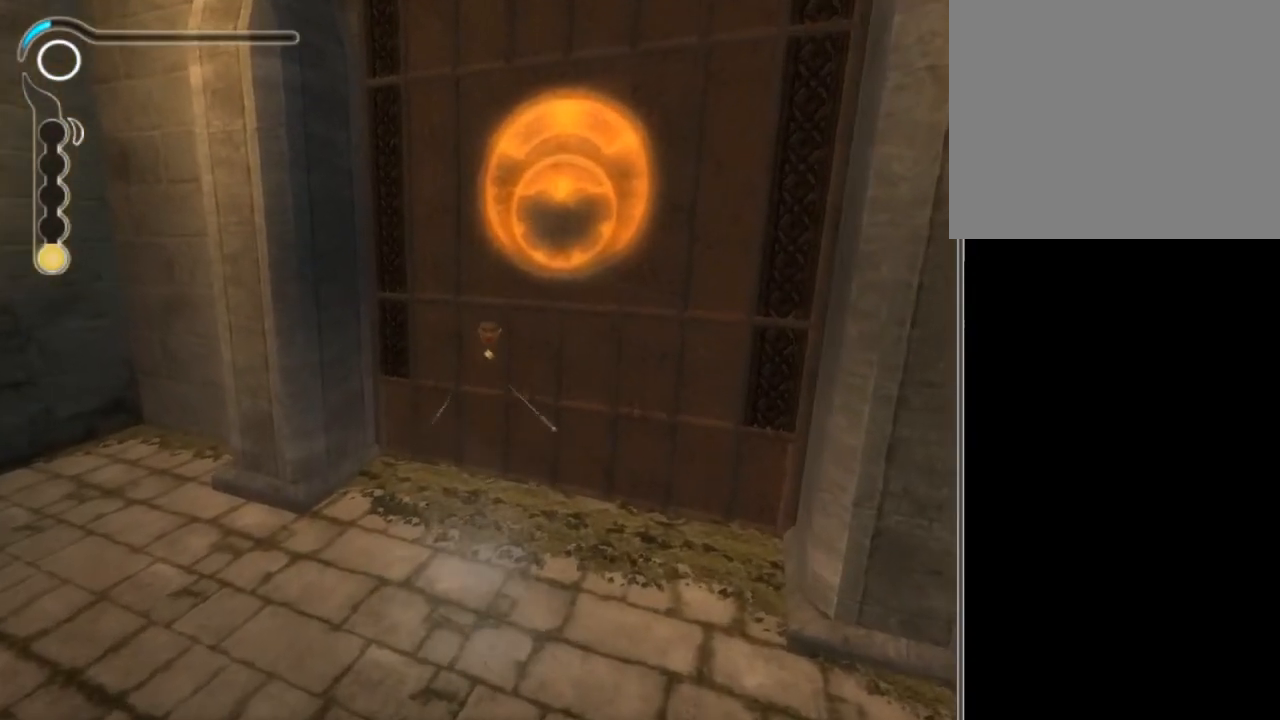
{"buttons": [], "left_stick": "center", "right_stick": "center", "events": []}
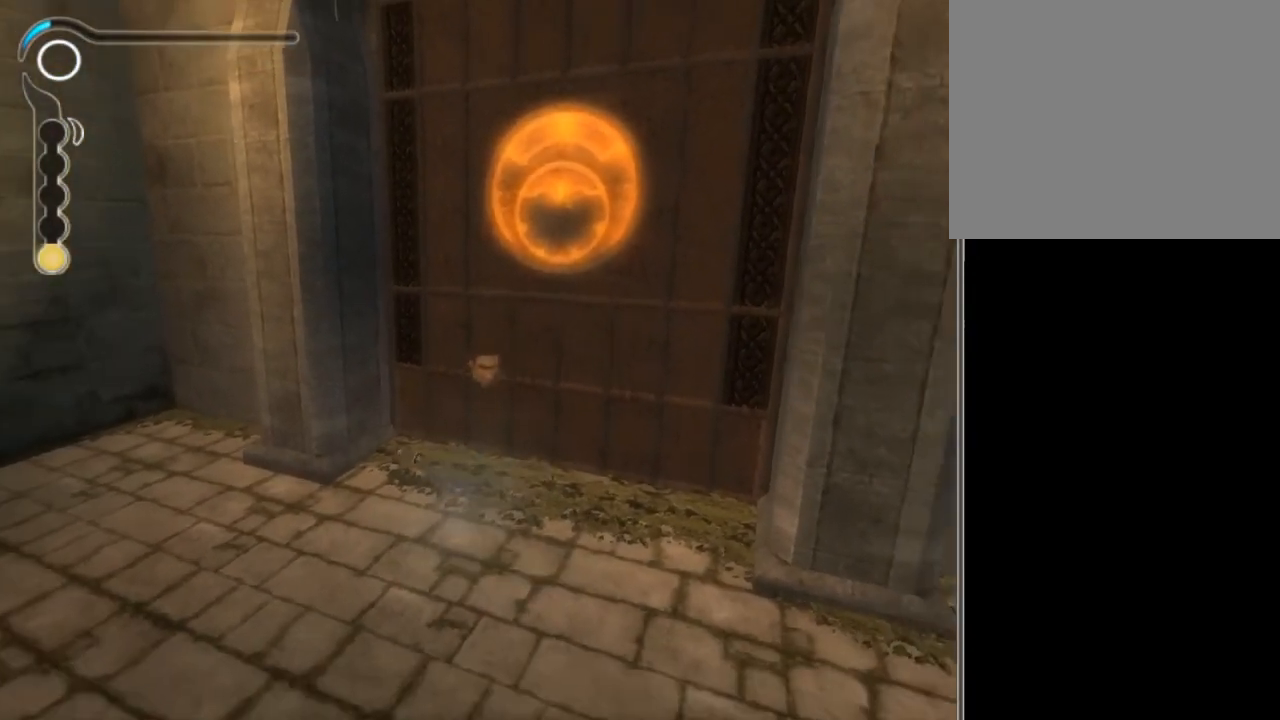
{"buttons": ["L1"], "left_stick": "center", "right_stick": "center", "events": [[167, "L1", "down"]]}
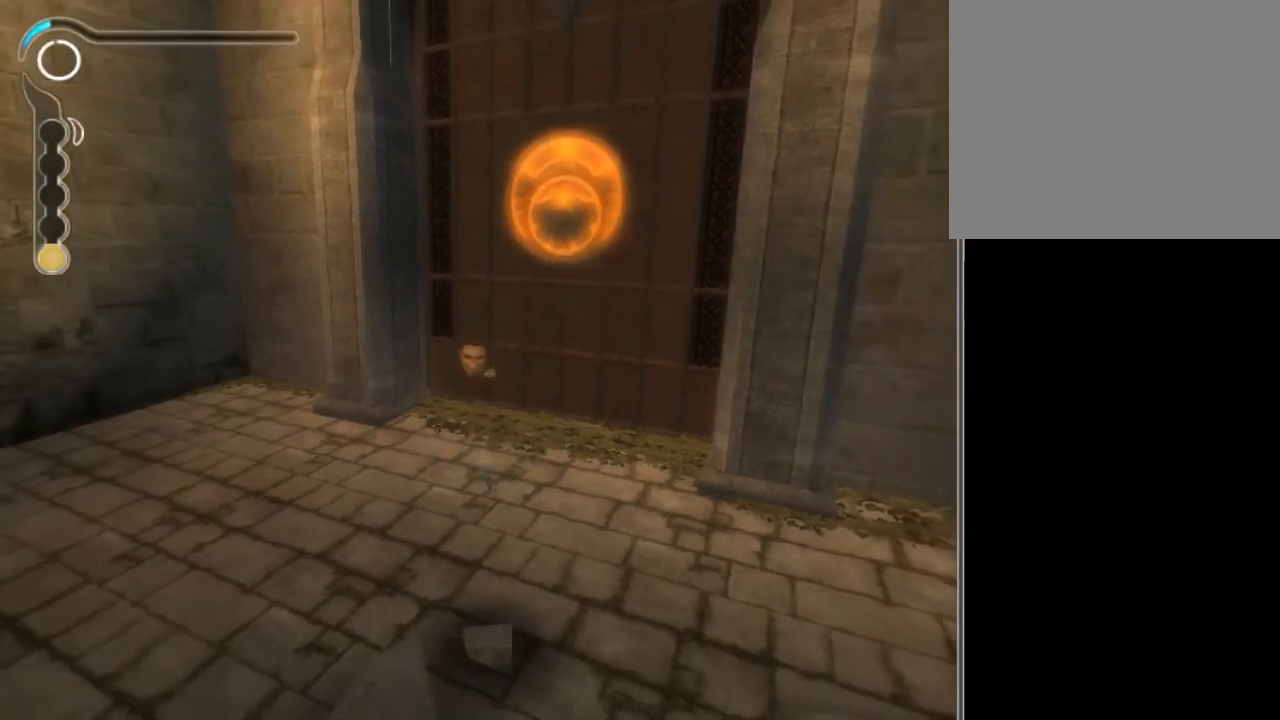
{"buttons": ["L1"], "left_stick": "up", "right_stick": "center", "events": [[367, "left_stick", "up"]]}
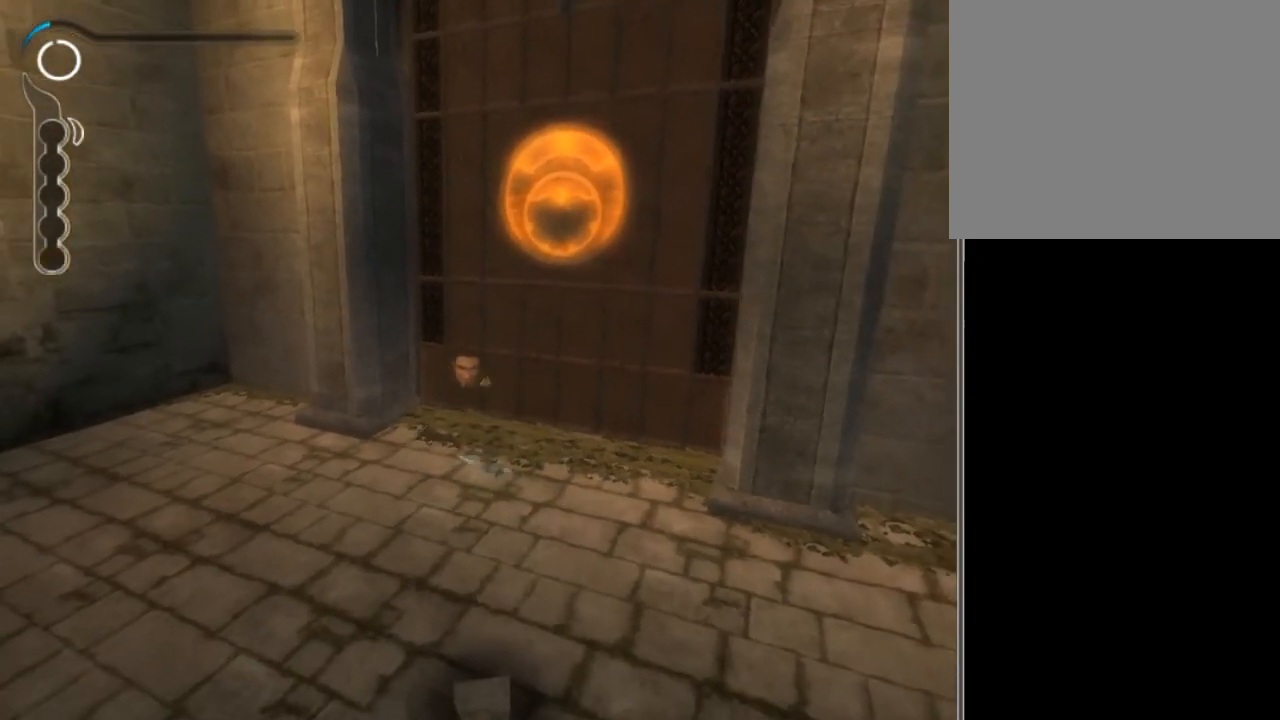
{"buttons": ["L1"], "left_stick": "up", "right_stick": "center", "events": []}
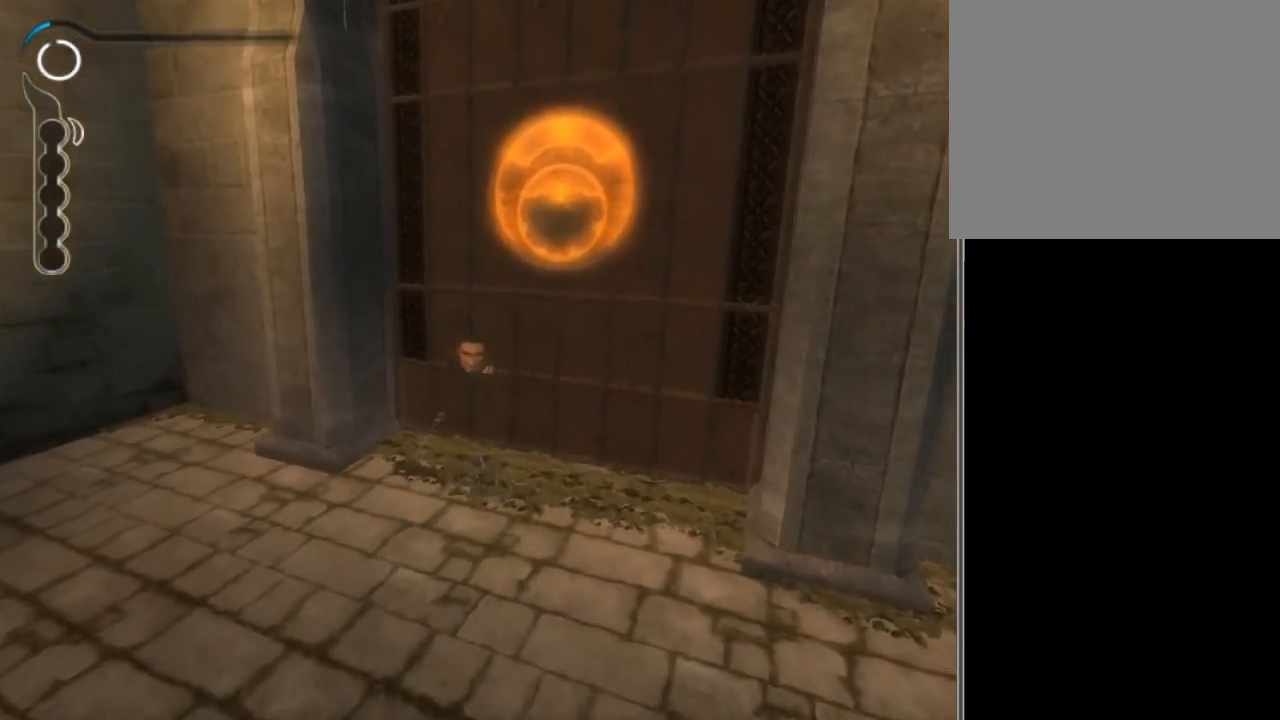
{"buttons": ["L1"], "left_stick": "up", "right_stick": "center", "events": []}